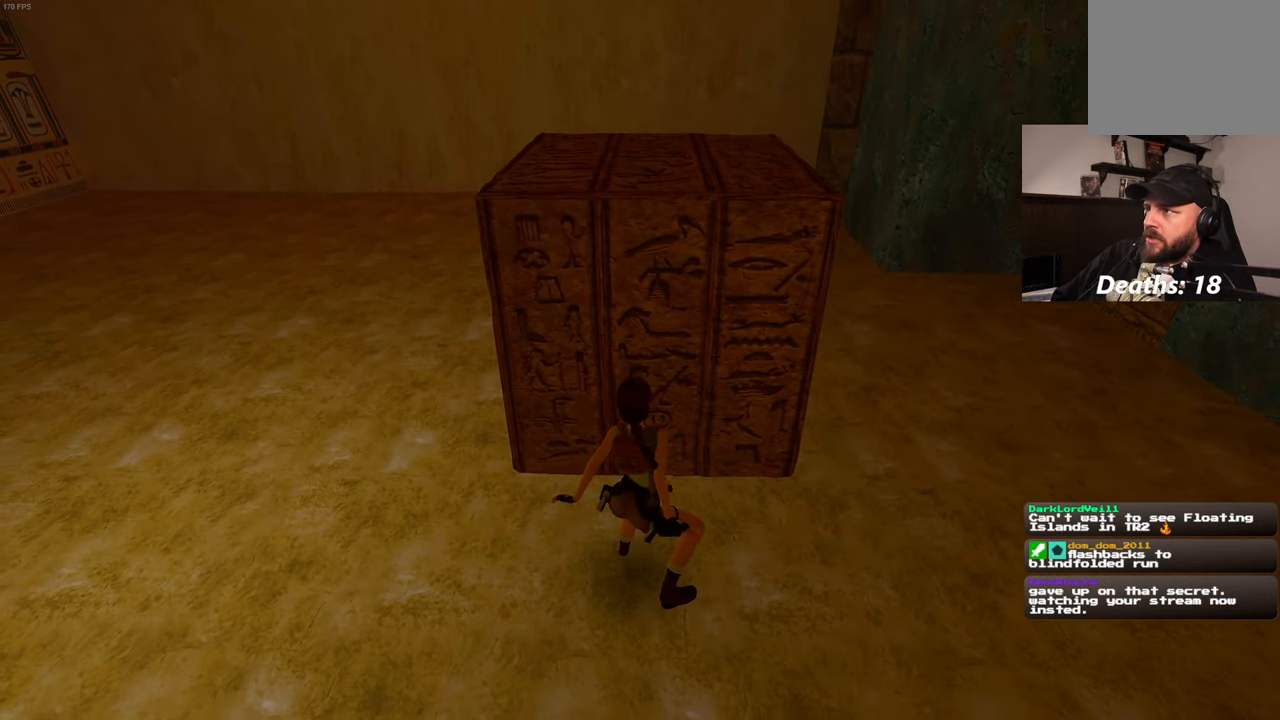
Gameplay with a controller (PlayStation layout); each line is a JSON object with the inputs held at the frame after it (dt_ms = milliseconds from this image to that frame). "events" lists button and stick changes between this image and that frame as [ms after this image, input, new state], when the widget could be followed in between. Not read: L3 R3 START.
{"dt_ms": 500, "buttons": [], "left_stick": "center", "right_stick": "center", "events": [[316, "CROSS", "up"]]}
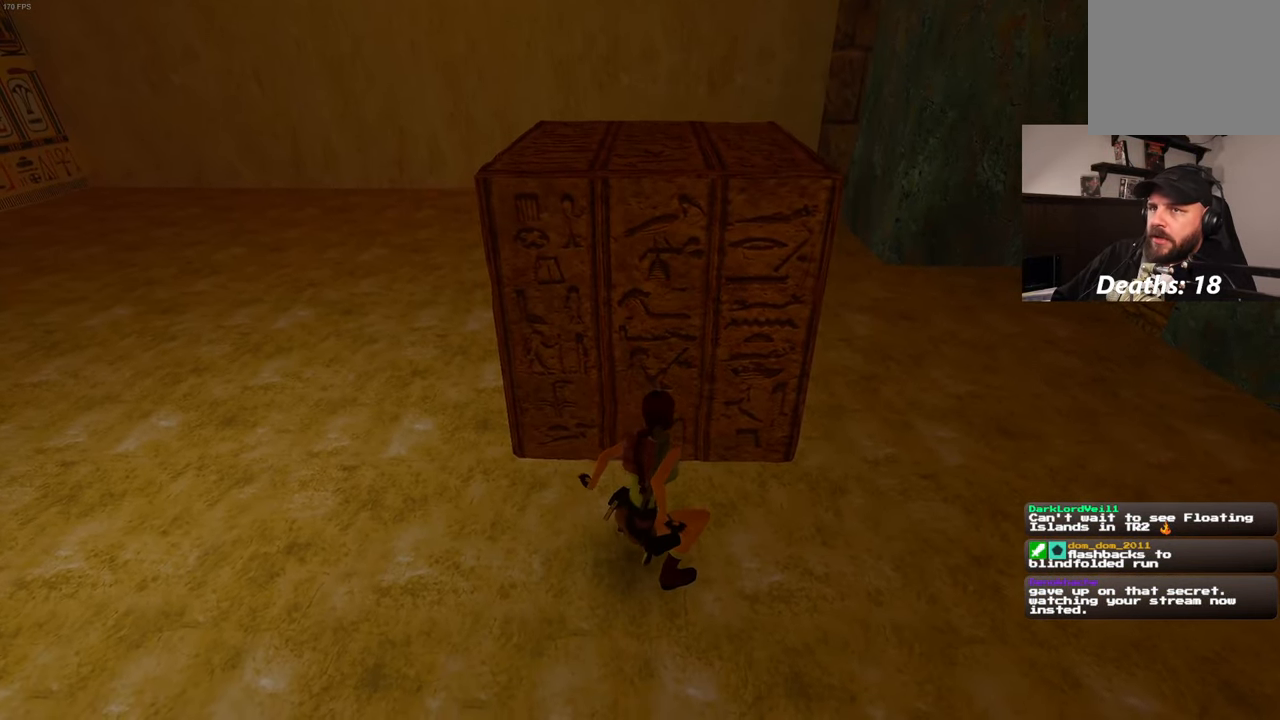
{"dt_ms": 500, "buttons": [], "left_stick": "center", "right_stick": "center", "events": []}
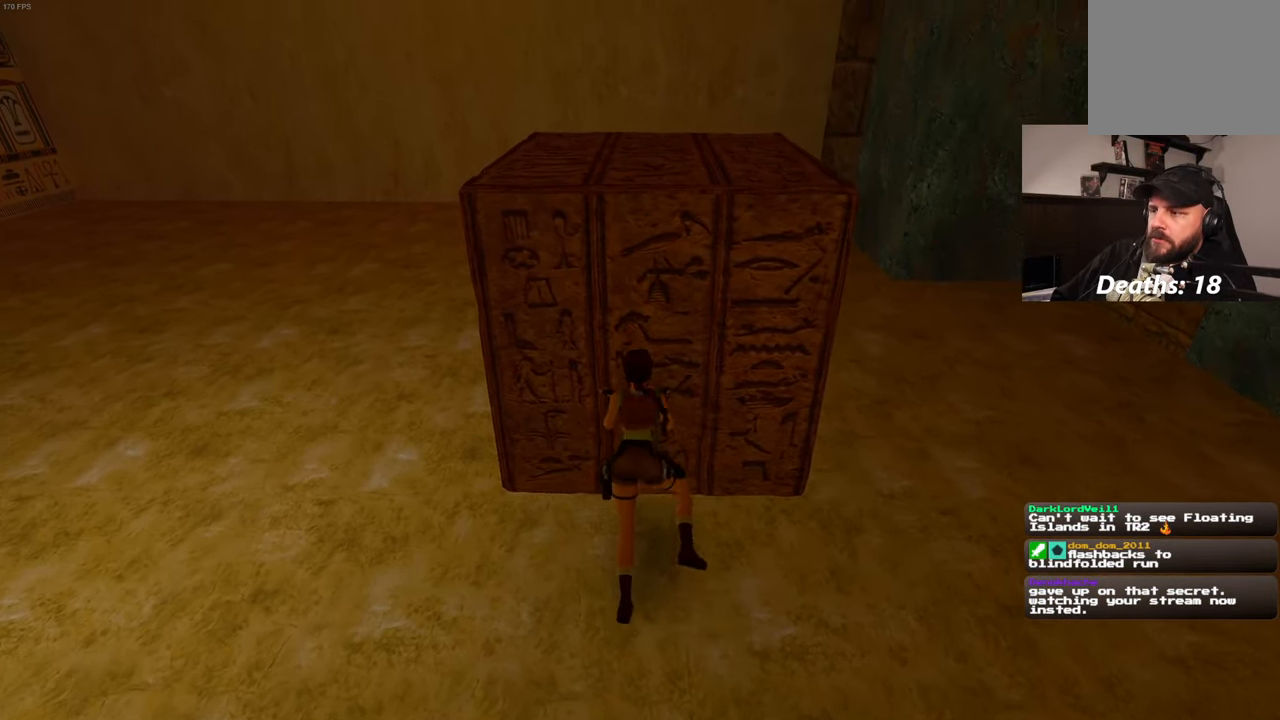
{"dt_ms": 500, "buttons": [], "left_stick": "center", "right_stick": "up-right", "events": [[433, "right_stick", "up-right"]]}
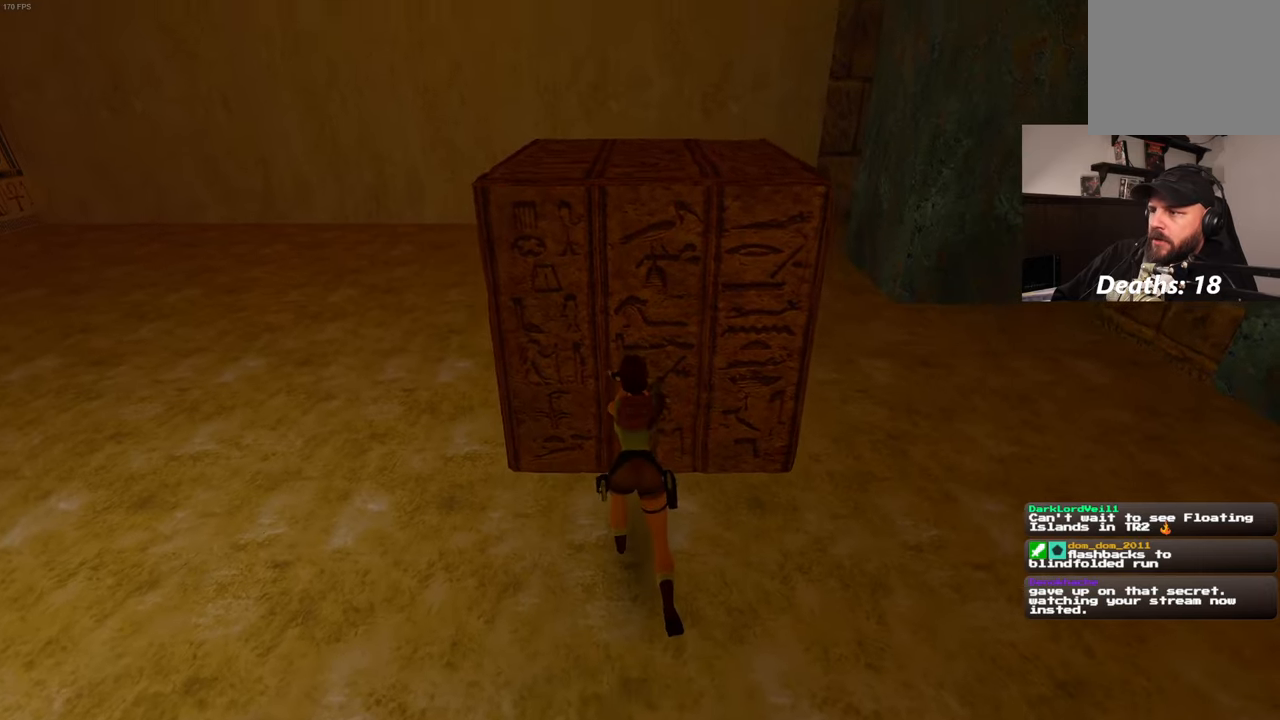
{"dt_ms": 500, "buttons": [], "left_stick": "center", "right_stick": "center", "events": [[83, "right_stick", "up"], [283, "right_stick", "center"]]}
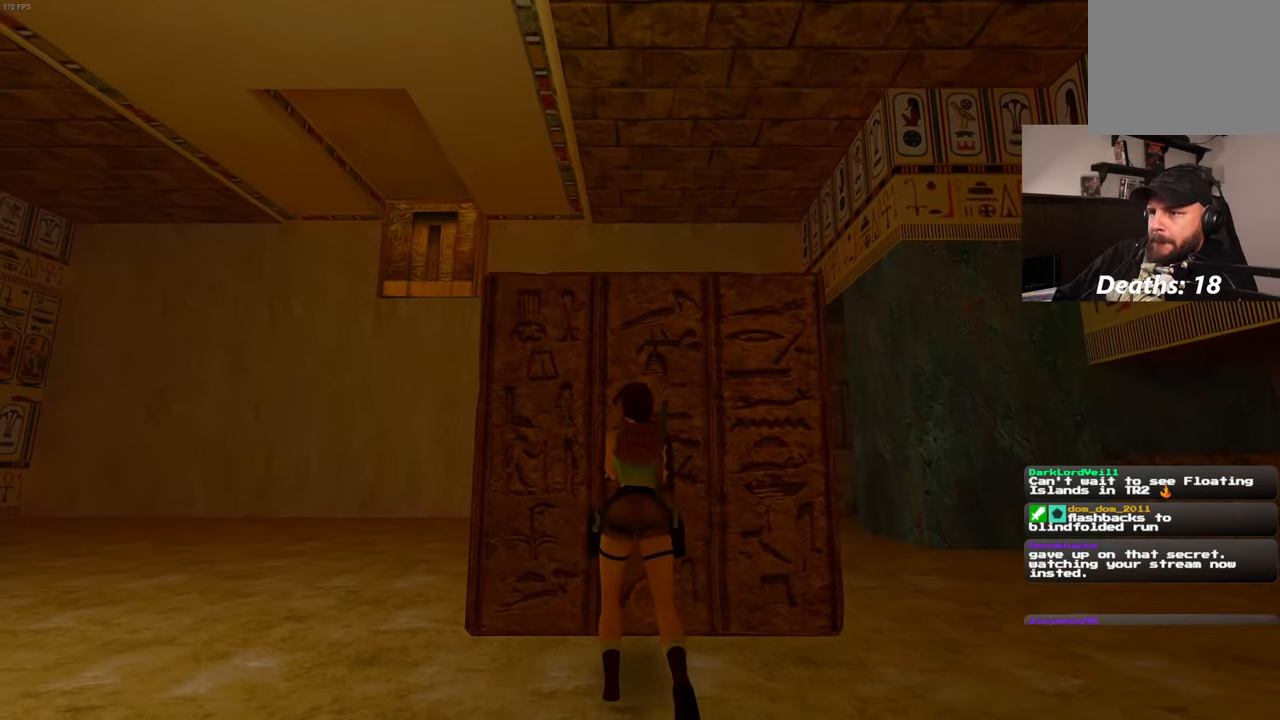
{"dt_ms": 500, "buttons": [], "left_stick": "center", "right_stick": "center", "events": []}
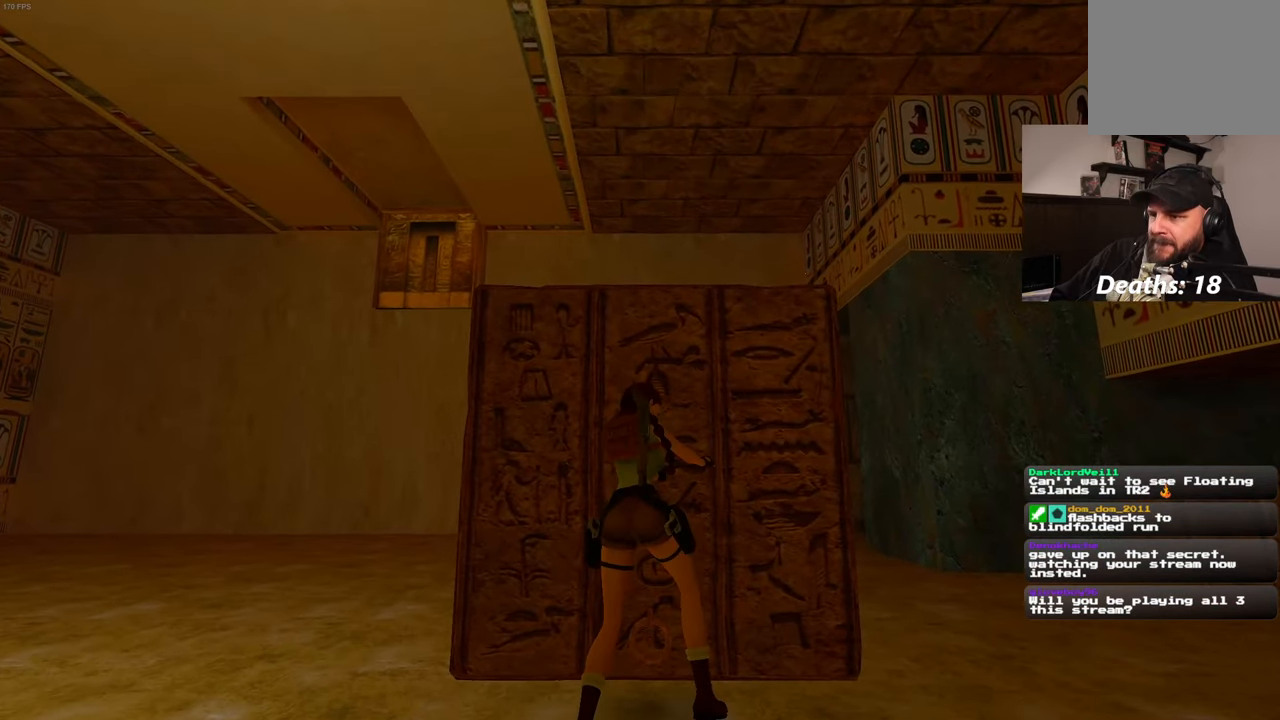
{"dt_ms": 1000, "buttons": [], "left_stick": "center", "right_stick": "center", "events": [[317, "DPAD_DOWN", "down"], [550, "DPAD_DOWN", "up"]]}
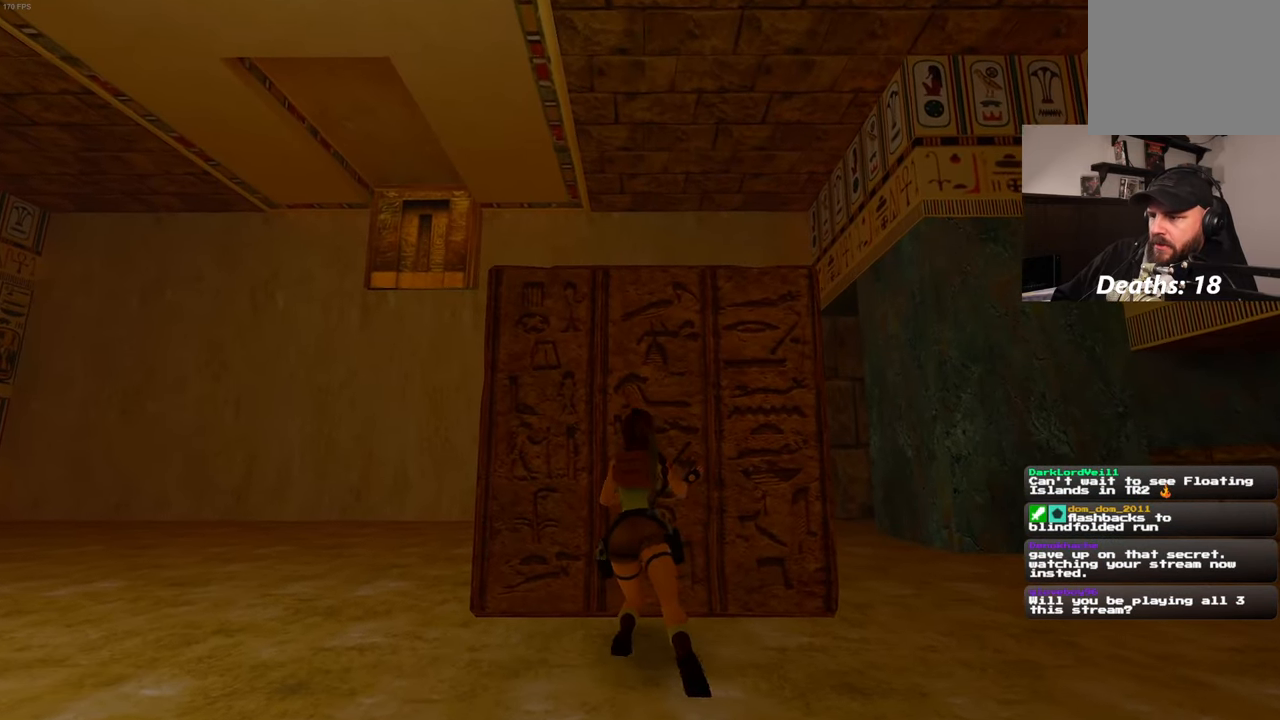
{"dt_ms": 500, "buttons": [], "left_stick": "center", "right_stick": "center", "events": [[117, "left_stick", "right"], [417, "DPAD_DOWN", "down"], [500, "DPAD_DOWN", "up"], [500, "left_stick", "center"]]}
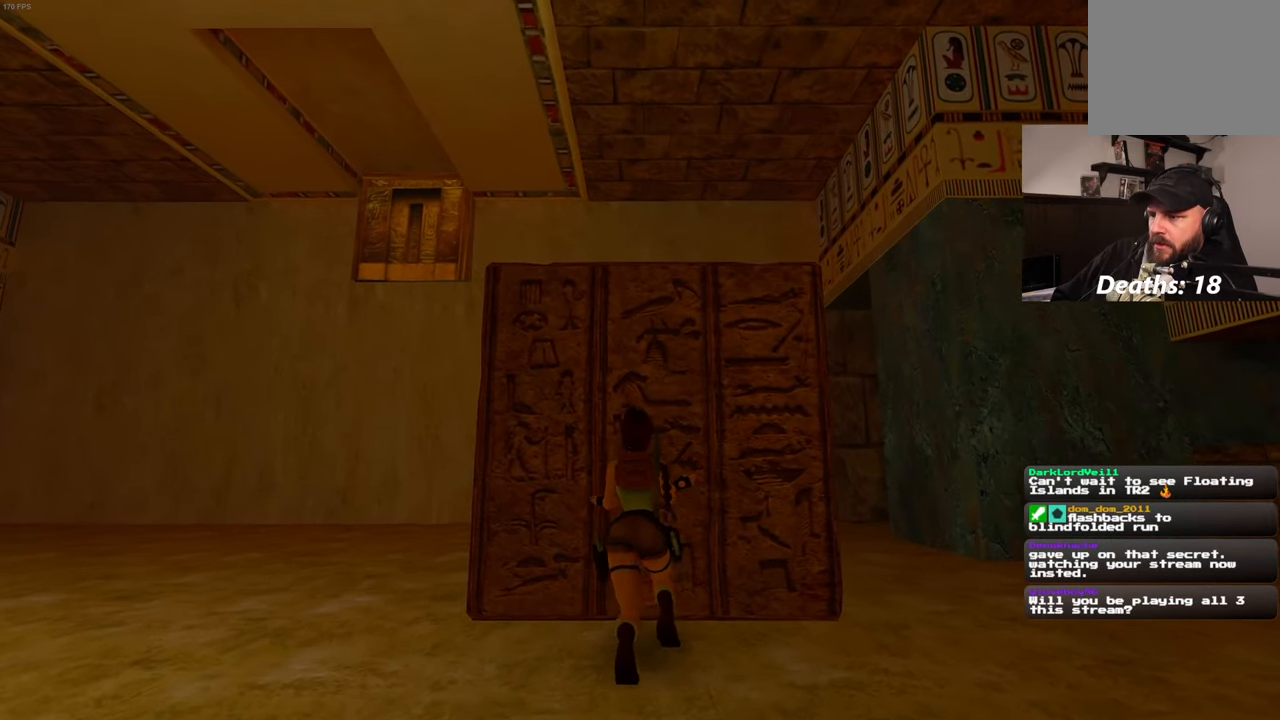
{"dt_ms": 500, "buttons": [], "left_stick": "right", "right_stick": "center", "events": [[50, "DPAD_DOWN", "down"], [100, "DPAD_DOWN", "up"], [283, "left_stick", "down-right"], [400, "left_stick", "right"]]}
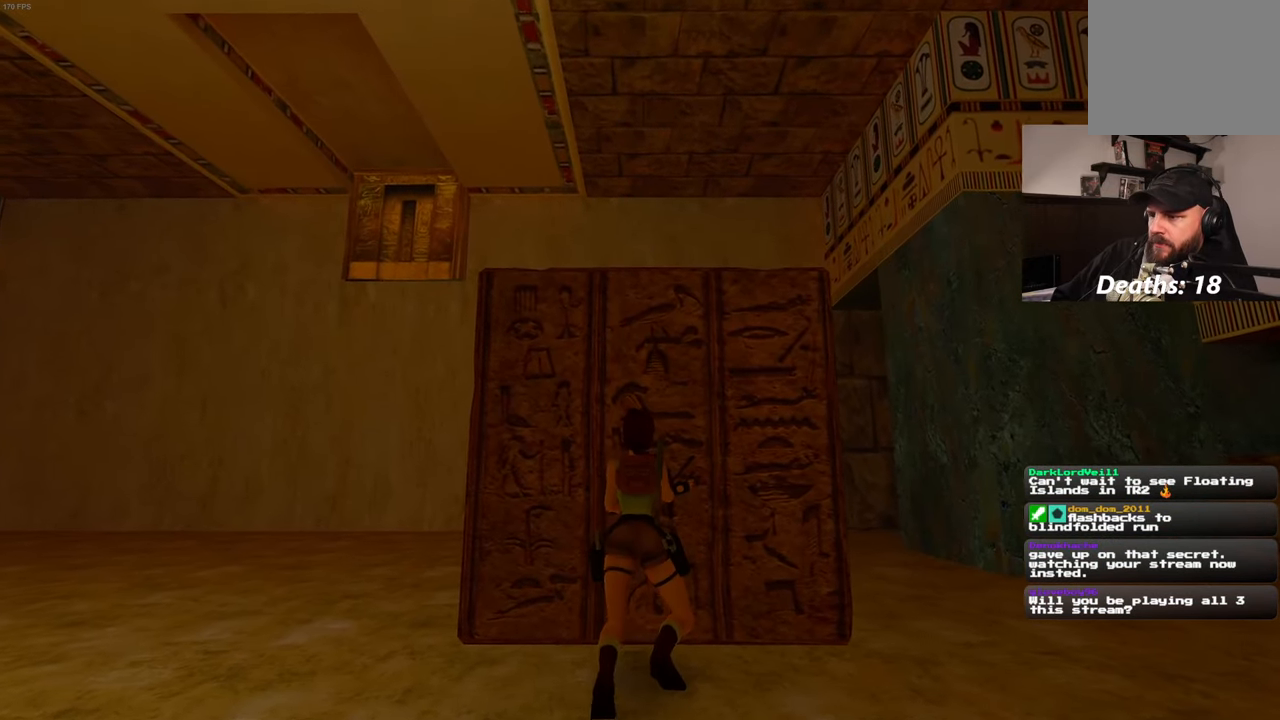
{"dt_ms": 500, "buttons": [], "left_stick": "down-right", "right_stick": "center", "events": [[250, "DPAD_RIGHT", "down"], [433, "left_stick", "down-right"], [483, "DPAD_RIGHT", "up"]]}
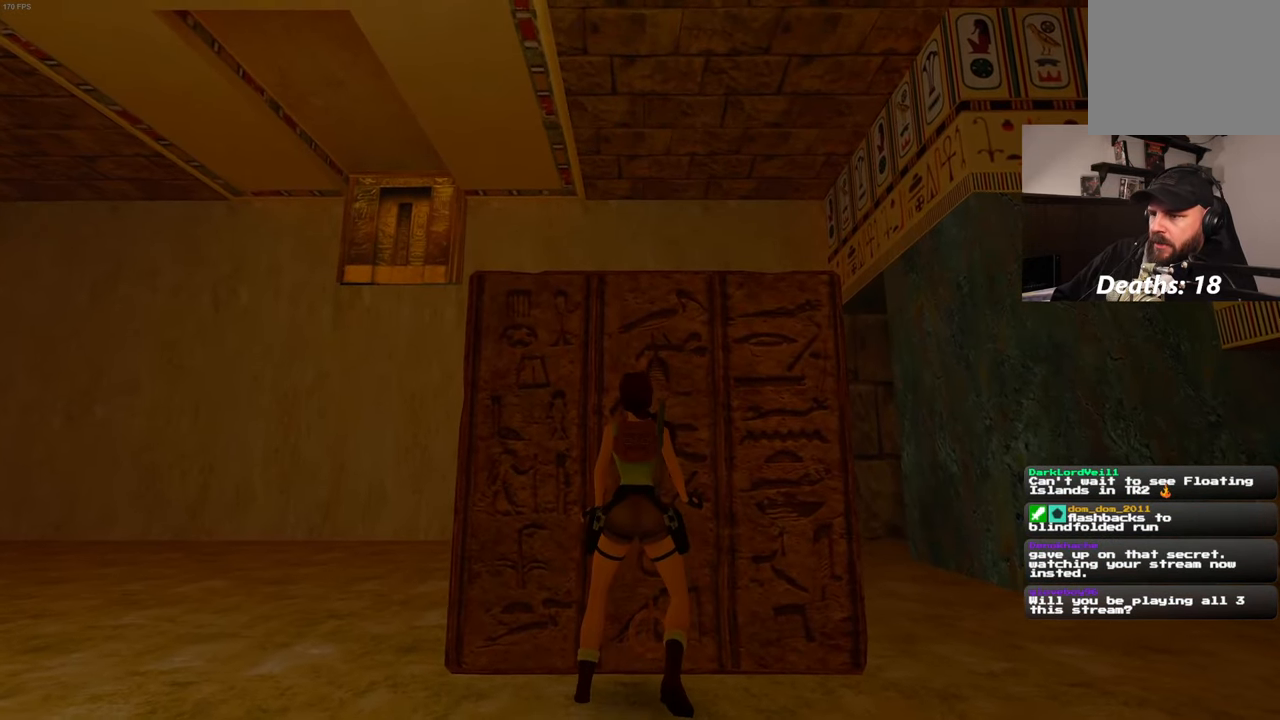
{"dt_ms": 1000, "buttons": [], "left_stick": "up-right", "right_stick": "down-left", "events": [[267, "right_stick", "down-left"], [467, "right_stick", "center"], [583, "DPAD_DOWN", "down"], [600, "left_stick", "right"], [617, "right_stick", "down-left"], [650, "DPAD_DOWN", "up"], [867, "left_stick", "up-right"]]}
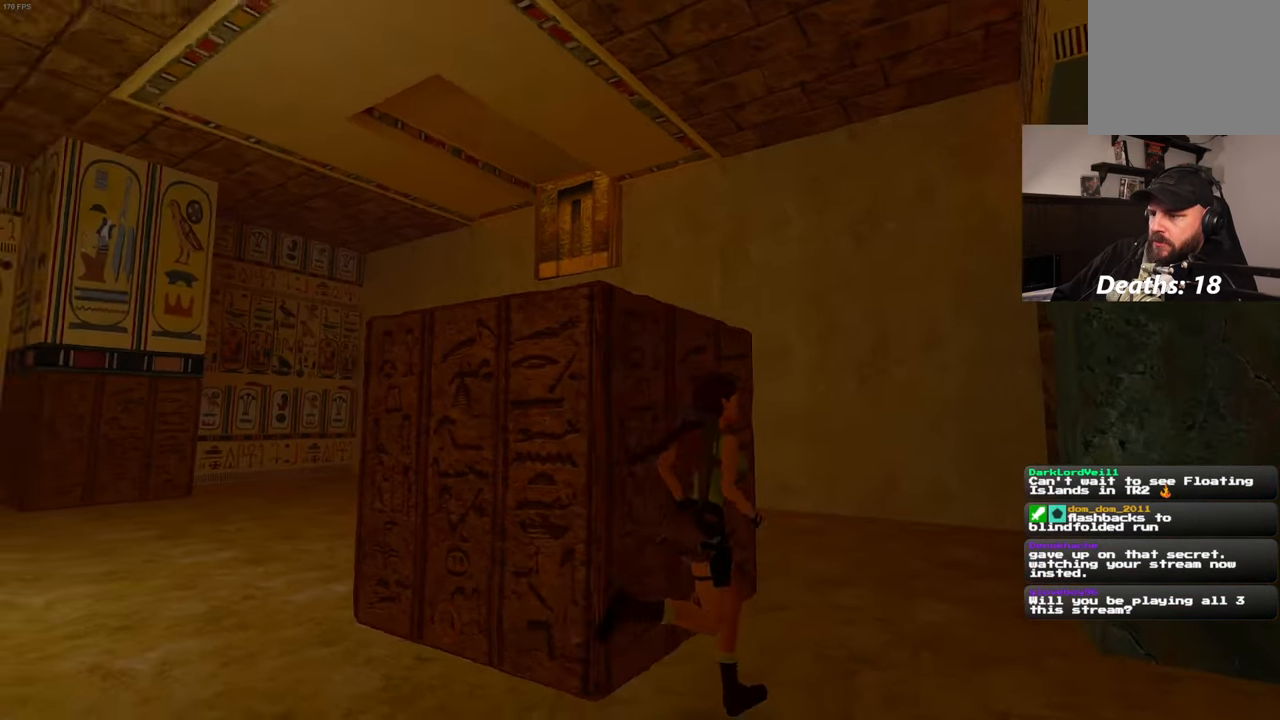
{"dt_ms": 500, "buttons": ["CROSS"], "left_stick": "center", "right_stick": "center", "events": [[67, "left_stick", "up"], [250, "left_stick", "center"], [250, "right_stick", "center"], [334, "CROSS", "down"]]}
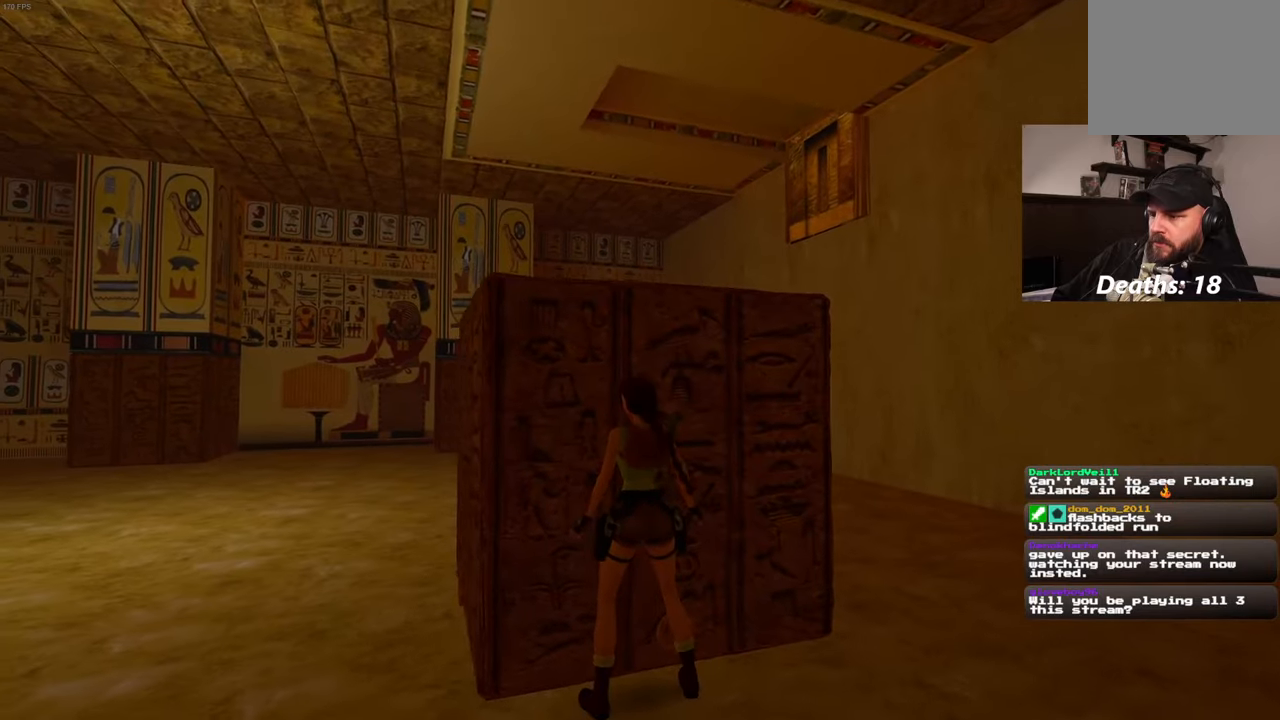
{"dt_ms": 500, "buttons": ["CROSS"], "left_stick": "up", "right_stick": "center", "events": [[367, "left_stick", "up"]]}
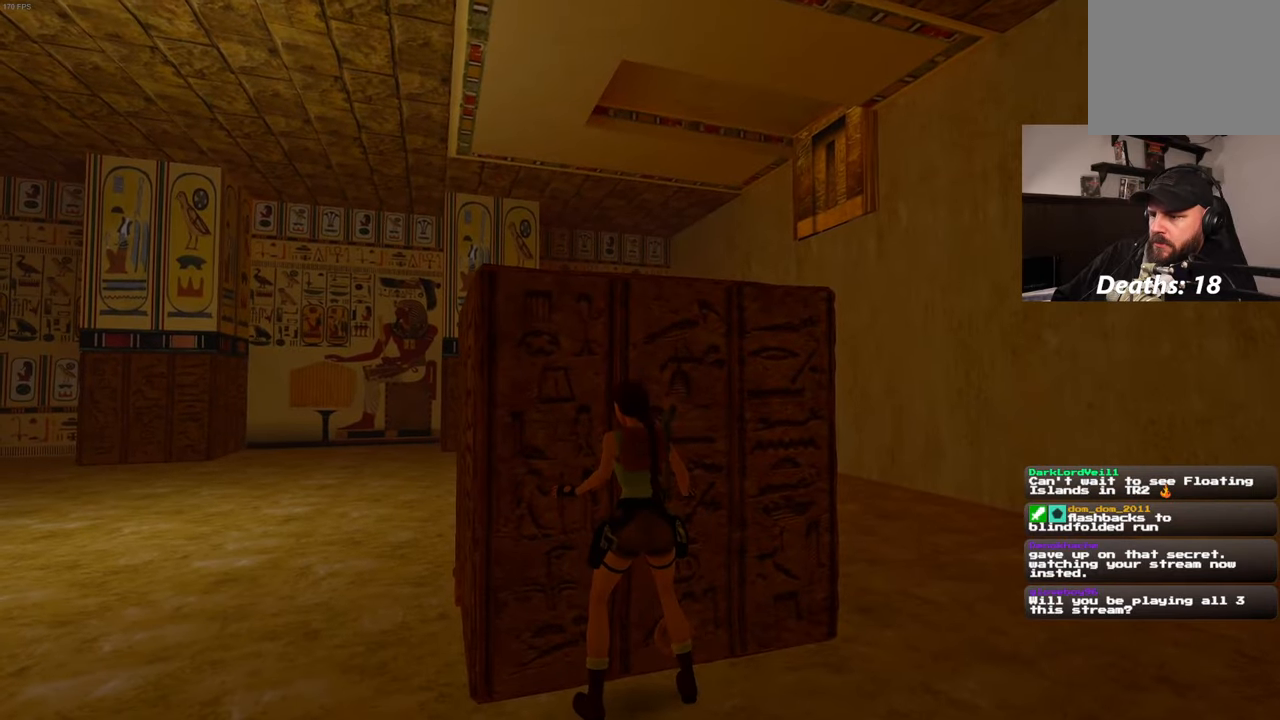
{"dt_ms": 500, "buttons": [], "left_stick": "center", "right_stick": "center", "events": [[434, "CROSS", "up"], [434, "left_stick", "center"]]}
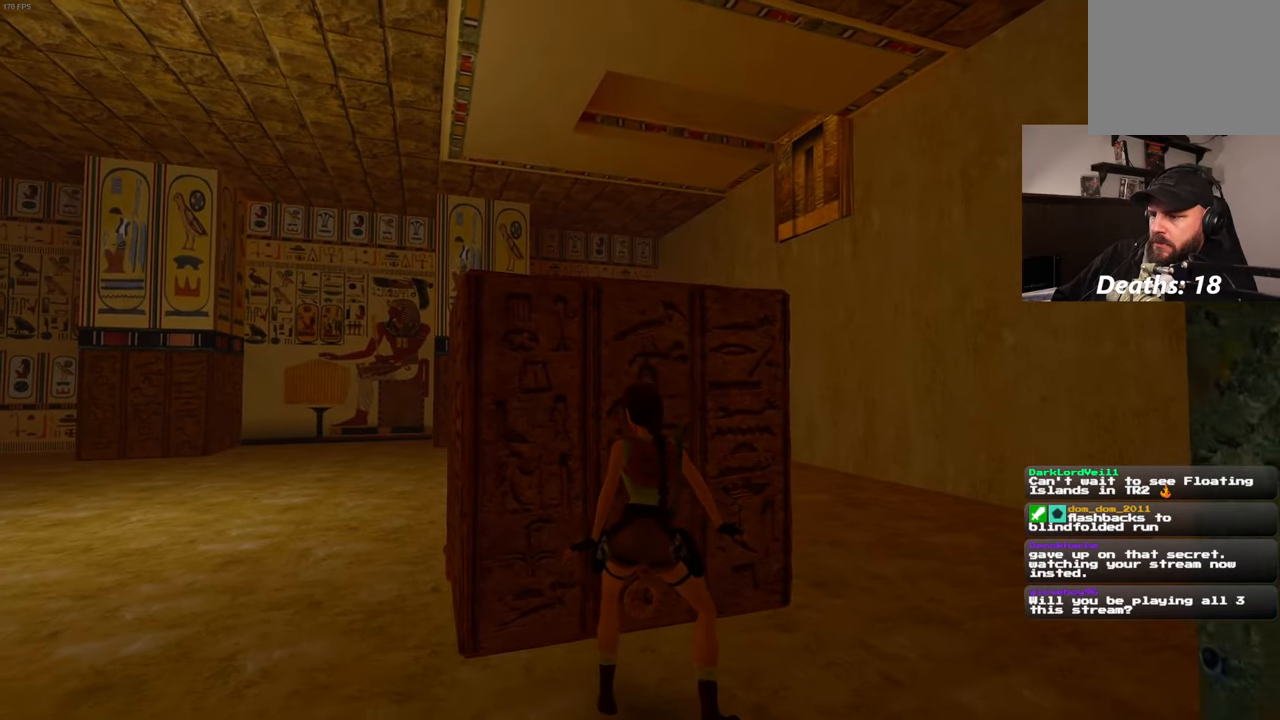
{"dt_ms": 500, "buttons": [], "left_stick": "center", "right_stick": "right", "events": [[334, "right_stick", "right"]]}
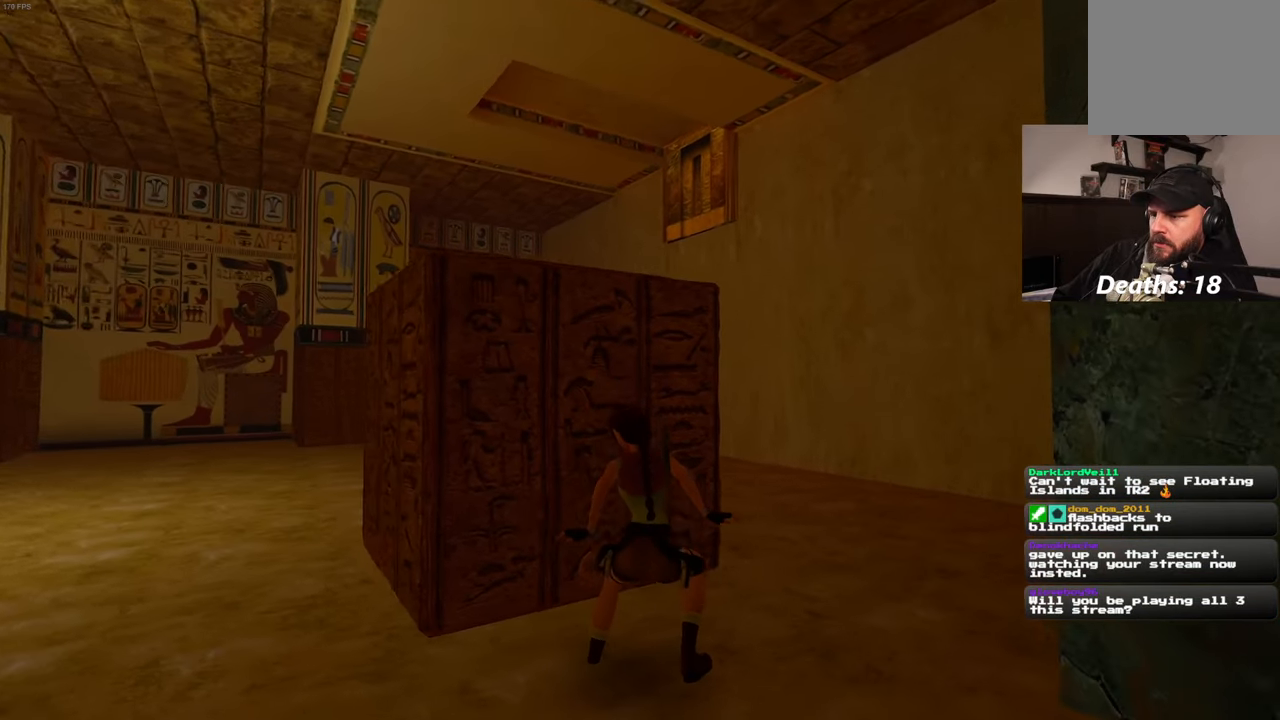
{"dt_ms": 1000, "buttons": [], "left_stick": "center", "right_stick": "center", "events": [[517, "right_stick", "center"]]}
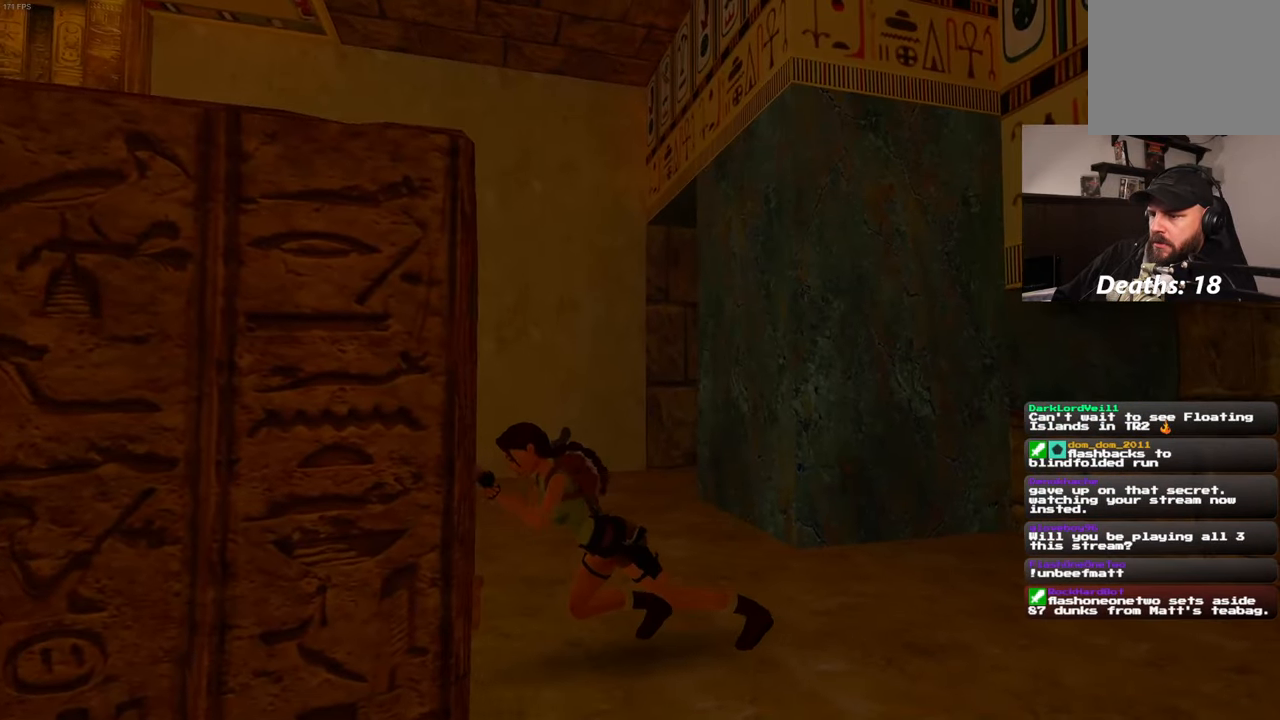
{"dt_ms": 500, "buttons": [], "left_stick": "center", "right_stick": "center", "events": []}
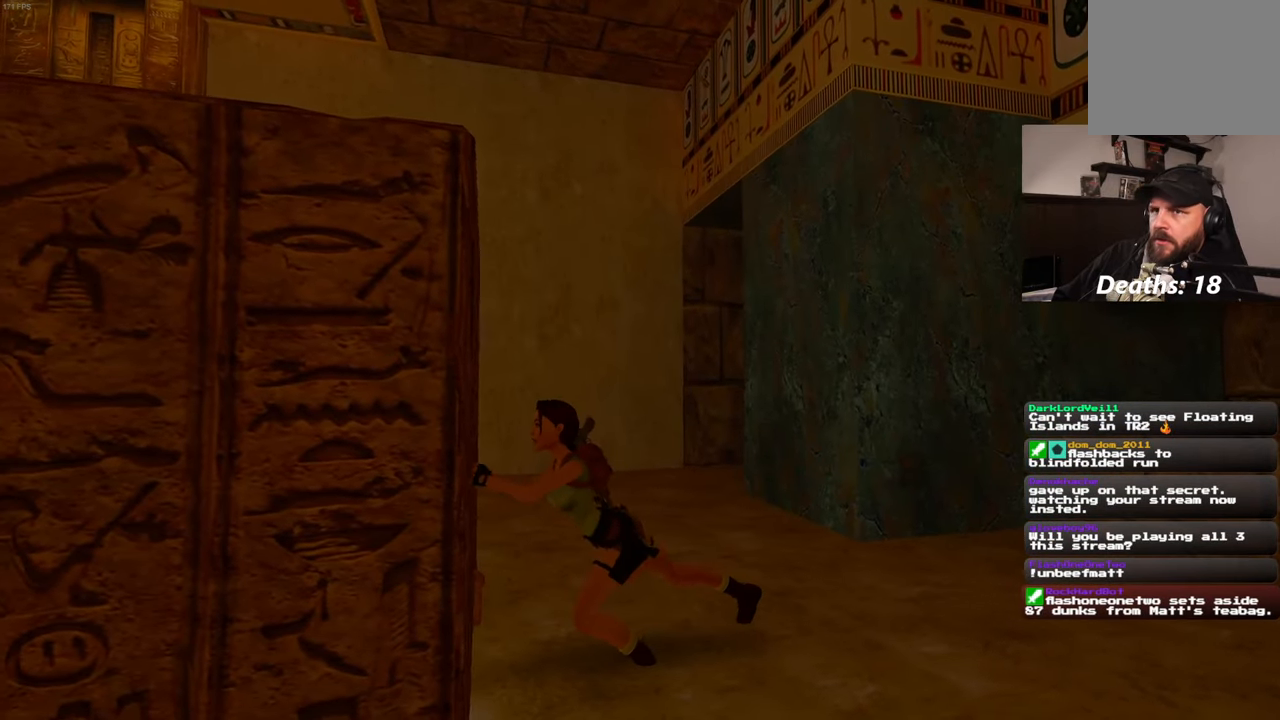
{"dt_ms": 500, "buttons": [], "left_stick": "center", "right_stick": "down", "events": [[384, "right_stick", "down"]]}
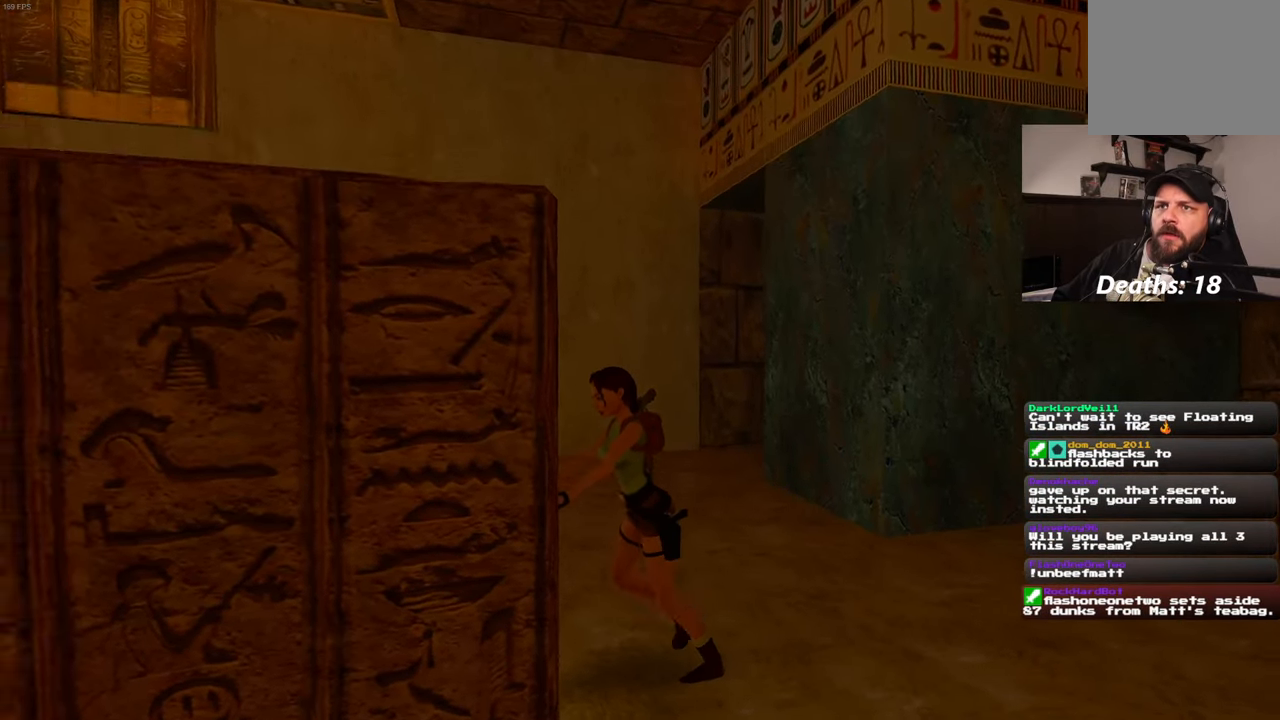
{"dt_ms": 500, "buttons": [], "left_stick": "center", "right_stick": "center", "events": [[134, "right_stick", "down-right"], [250, "right_stick", "center"]]}
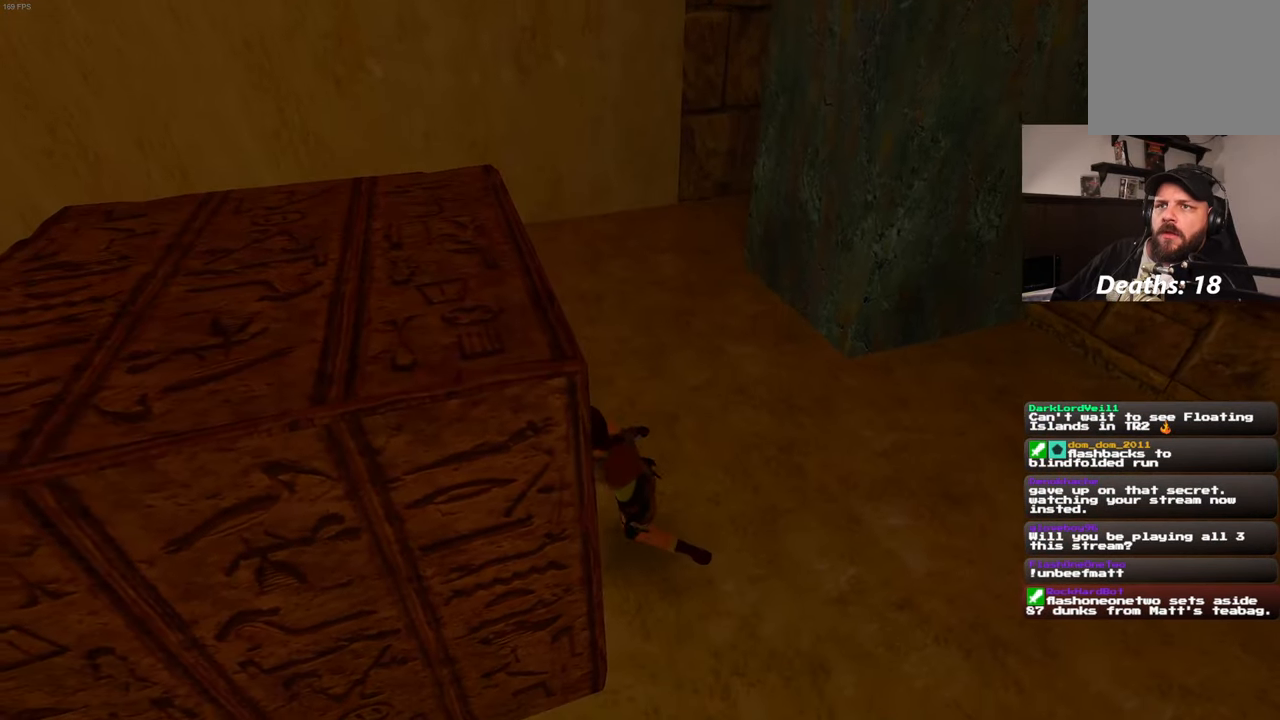
{"dt_ms": 500, "buttons": [], "left_stick": "center", "right_stick": "center", "events": []}
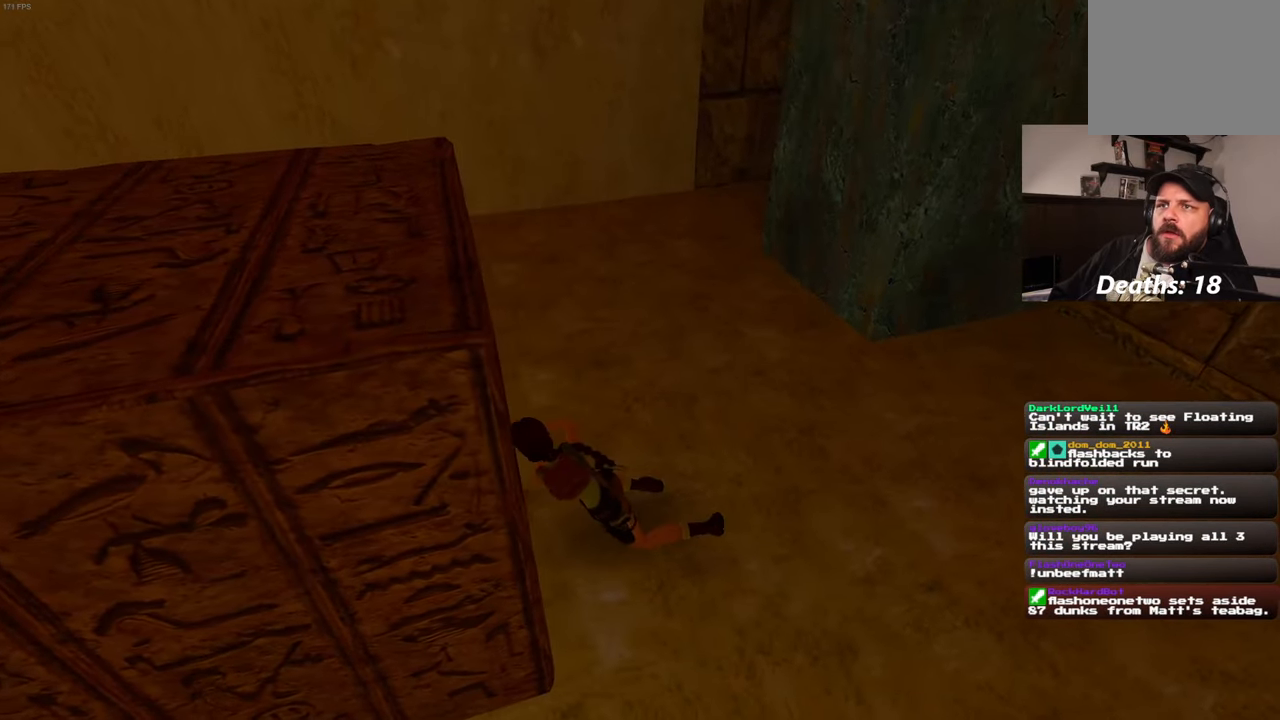
{"dt_ms": 500, "buttons": [], "left_stick": "center", "right_stick": "center", "events": []}
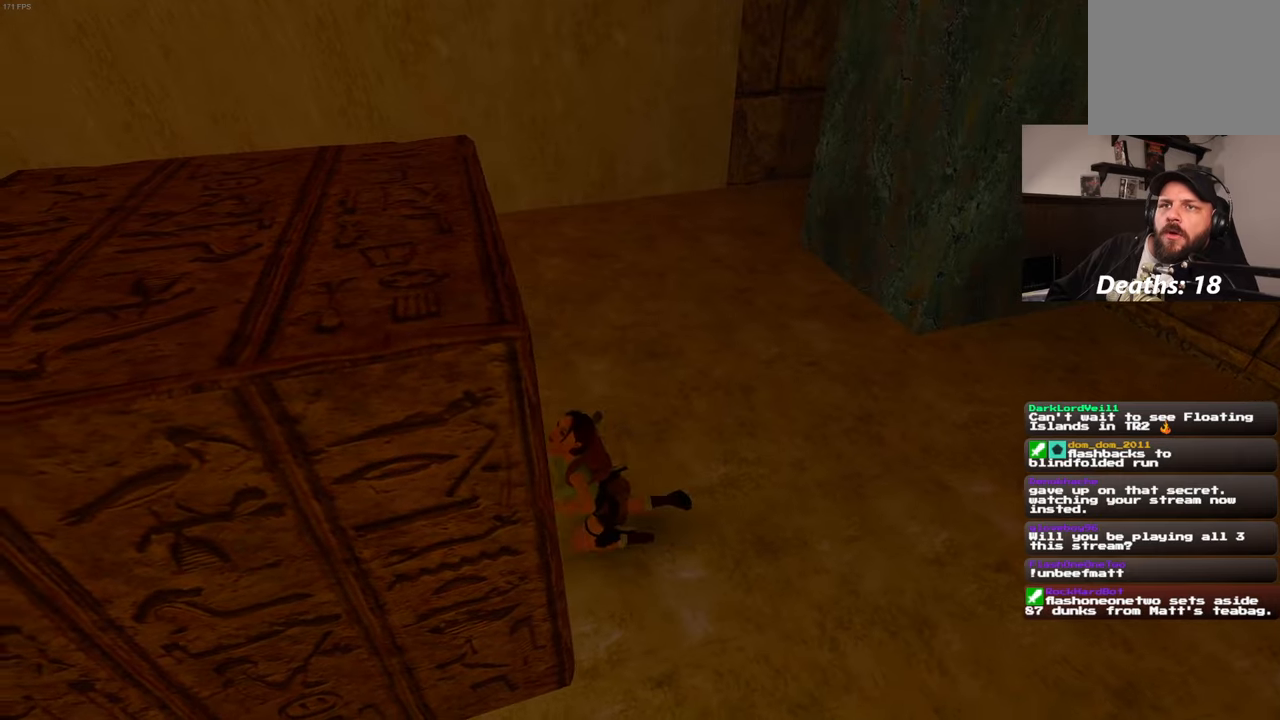
{"dt_ms": 500, "buttons": [], "left_stick": "center", "right_stick": "center", "events": []}
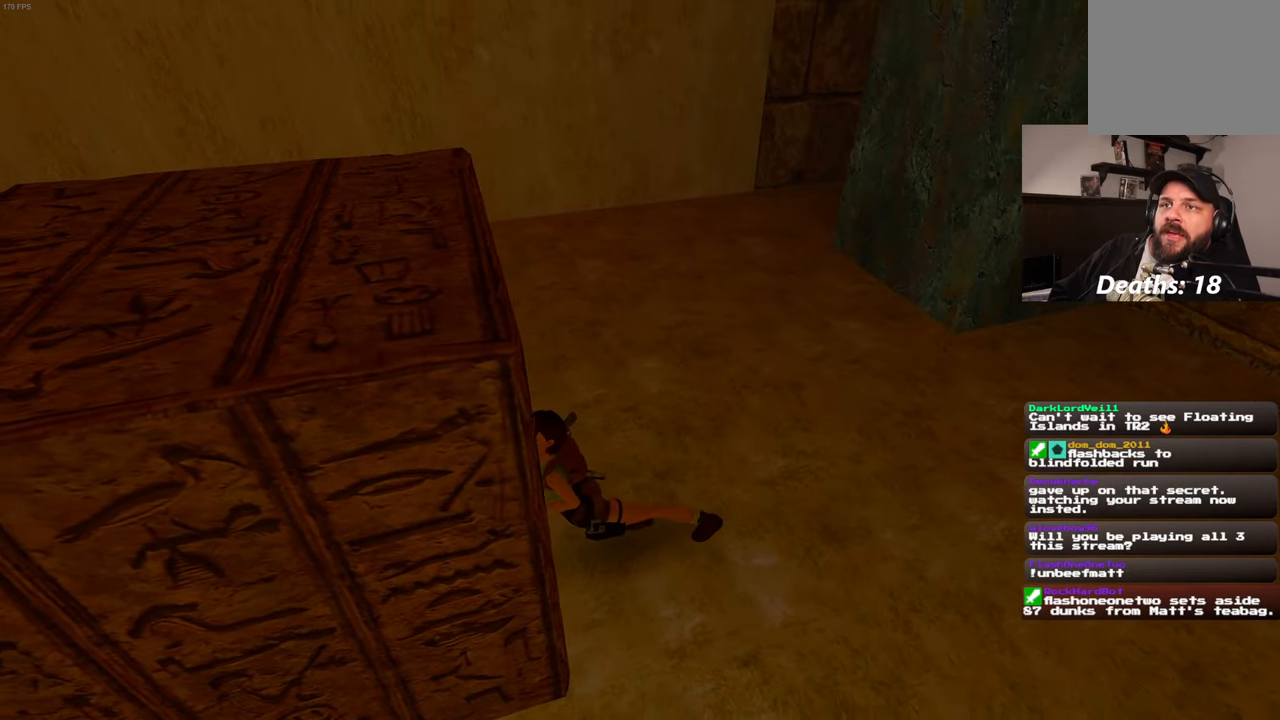
{"dt_ms": 500, "buttons": [], "left_stick": "center", "right_stick": "up-right", "events": [[416, "right_stick", "up-right"]]}
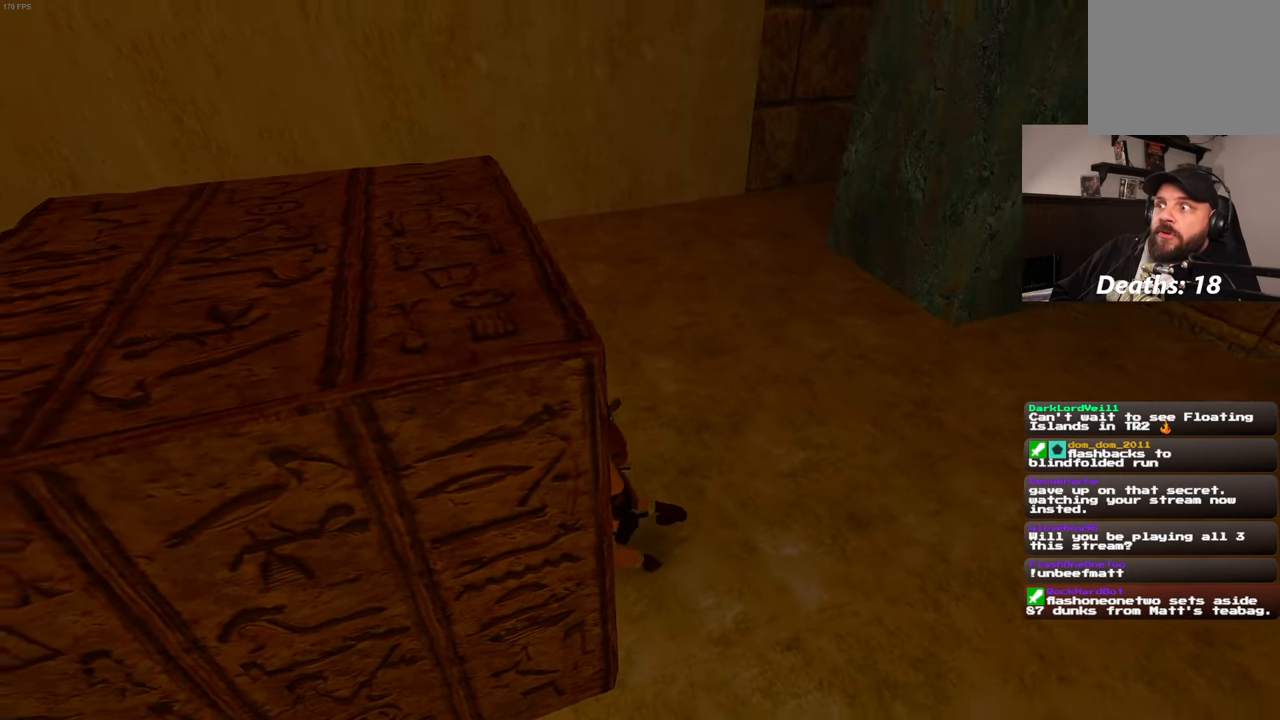
{"dt_ms": 500, "buttons": [], "left_stick": "up", "right_stick": "center", "events": [[150, "right_stick", "center"], [300, "left_stick", "up"]]}
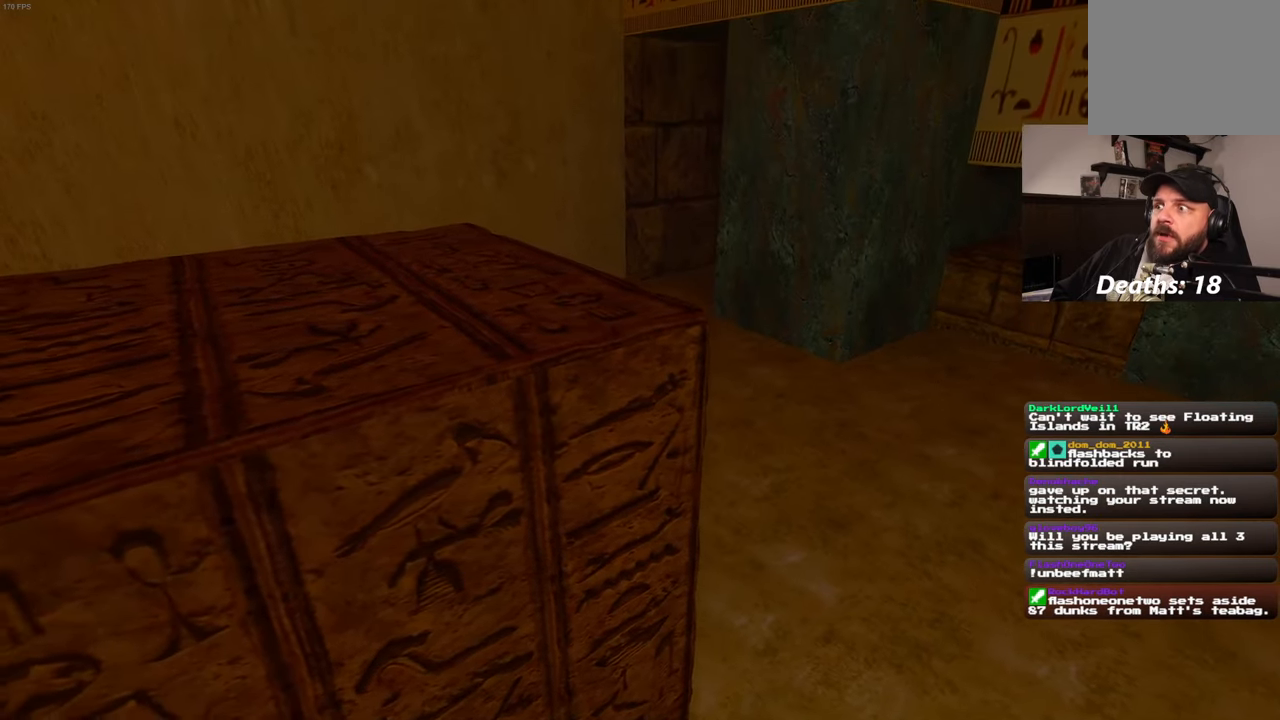
{"dt_ms": 500, "buttons": [], "left_stick": "up", "right_stick": "center", "events": []}
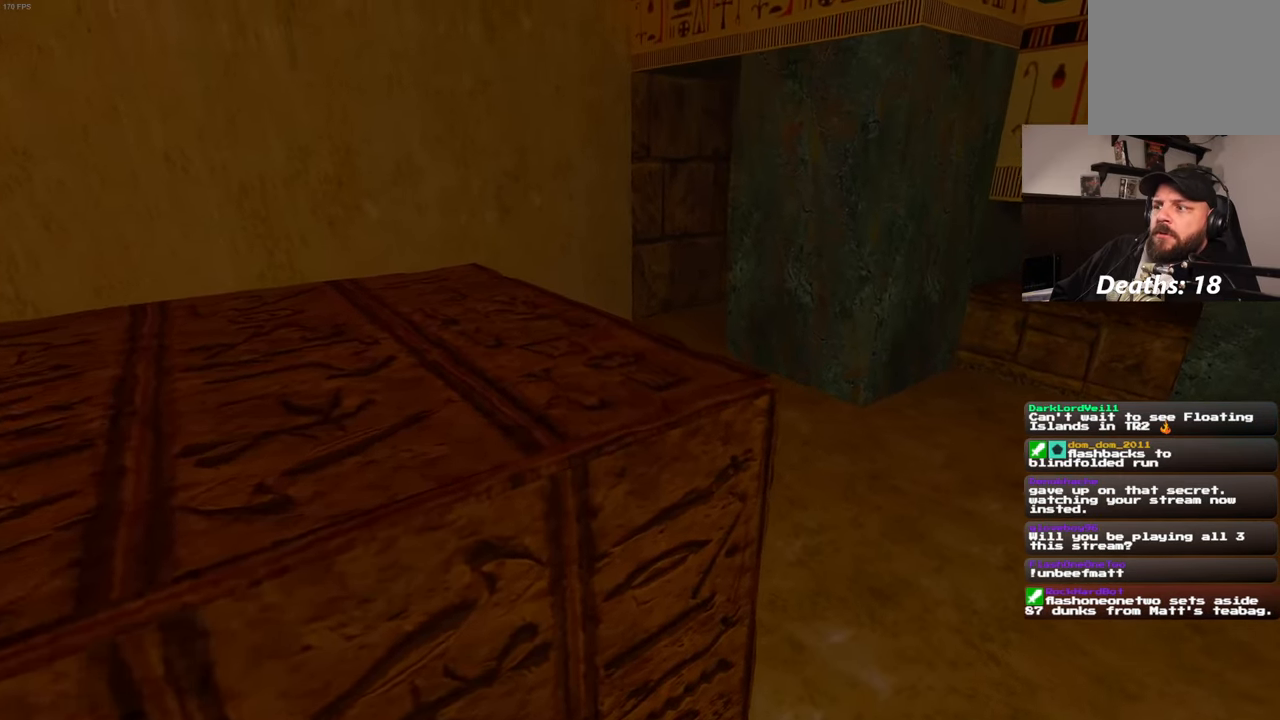
{"dt_ms": 500, "buttons": ["SQUARE"], "left_stick": "up", "right_stick": "center", "events": [[16, "right_stick", "down-right"], [166, "right_stick", "center"], [483, "SQUARE", "down"]]}
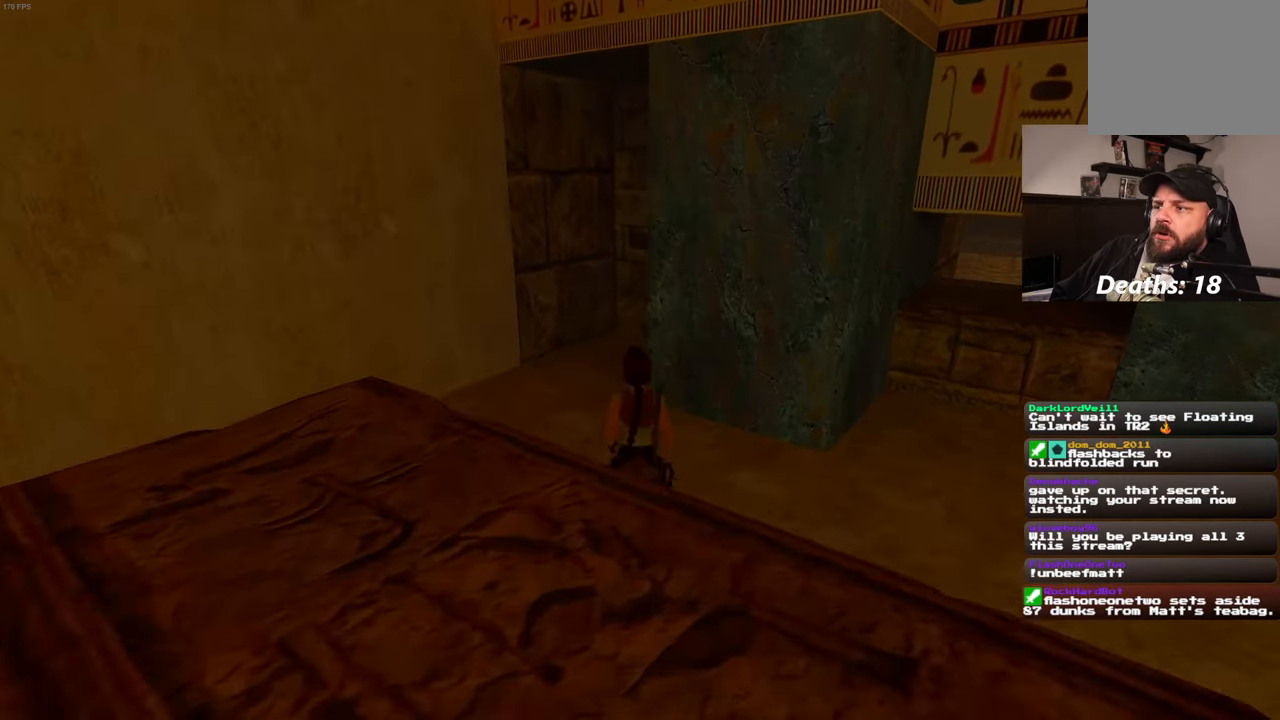
{"dt_ms": 500, "buttons": [], "left_stick": "up", "right_stick": "center", "events": [[333, "SQUARE", "up"]]}
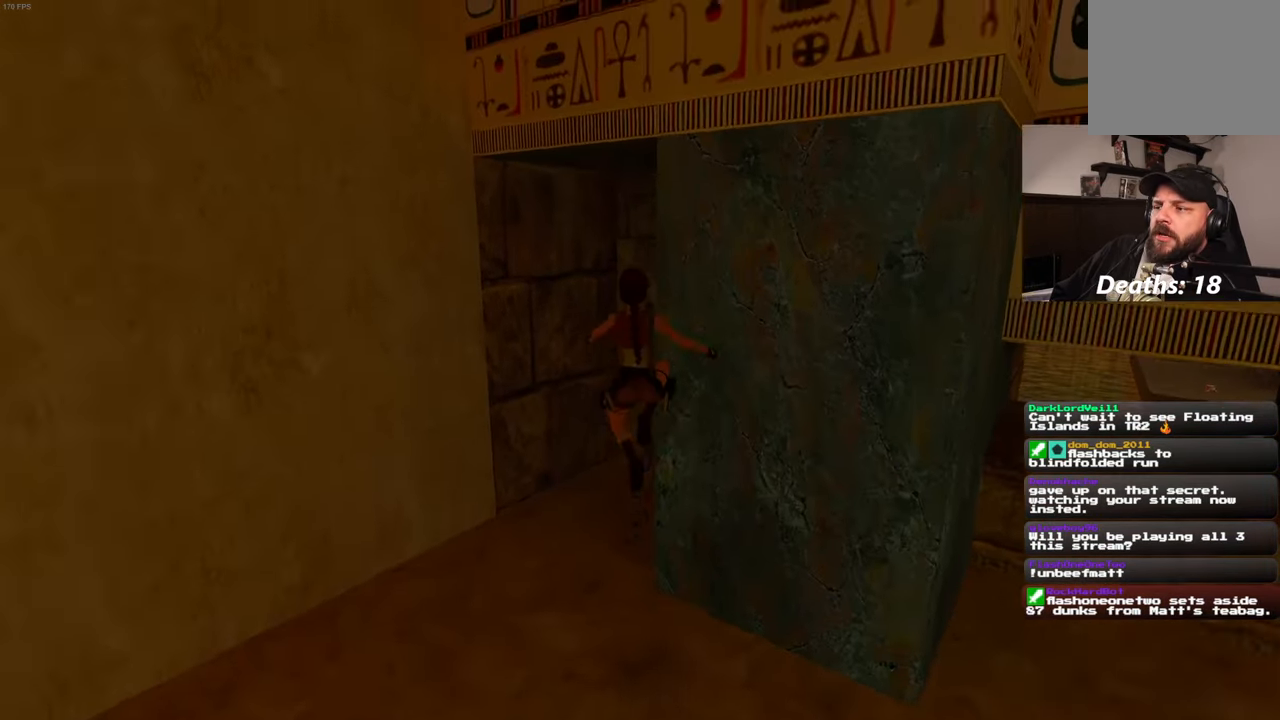
{"dt_ms": 500, "buttons": [], "left_stick": "up-right", "right_stick": "center", "events": [[450, "left_stick", "up-right"]]}
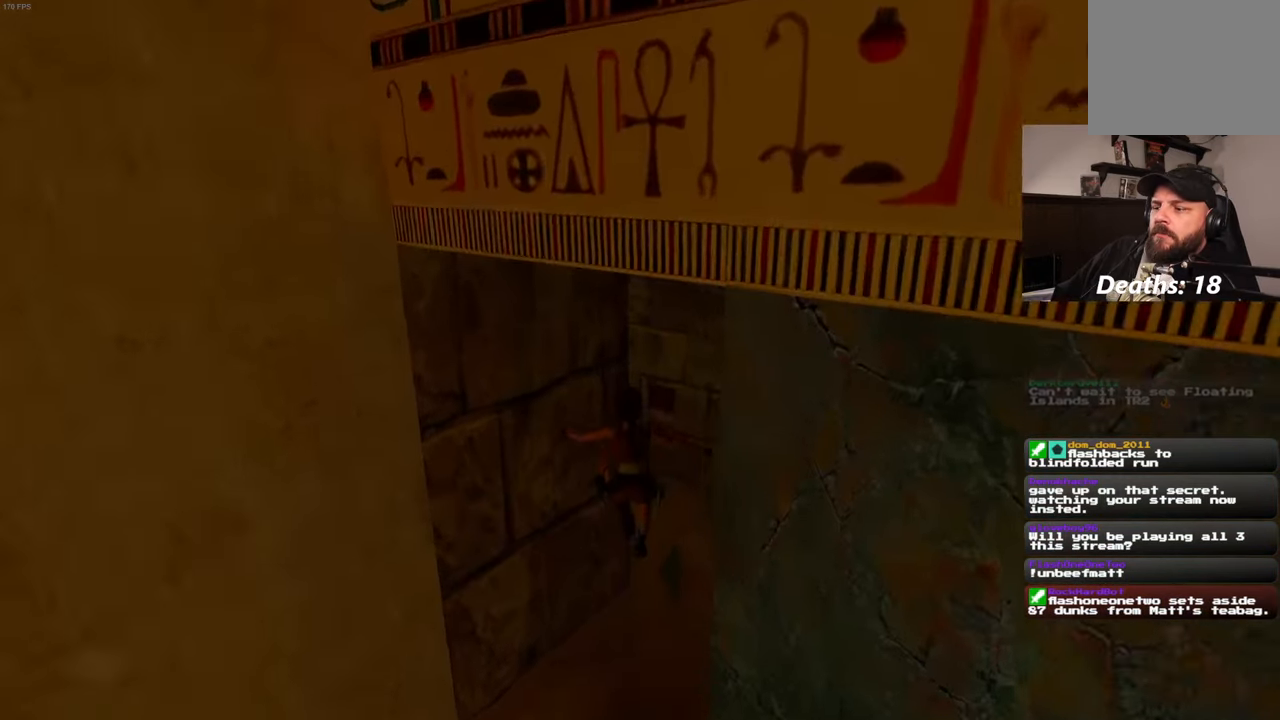
{"dt_ms": 500, "buttons": [], "left_stick": "up", "right_stick": "center", "events": [[300, "left_stick", "up"]]}
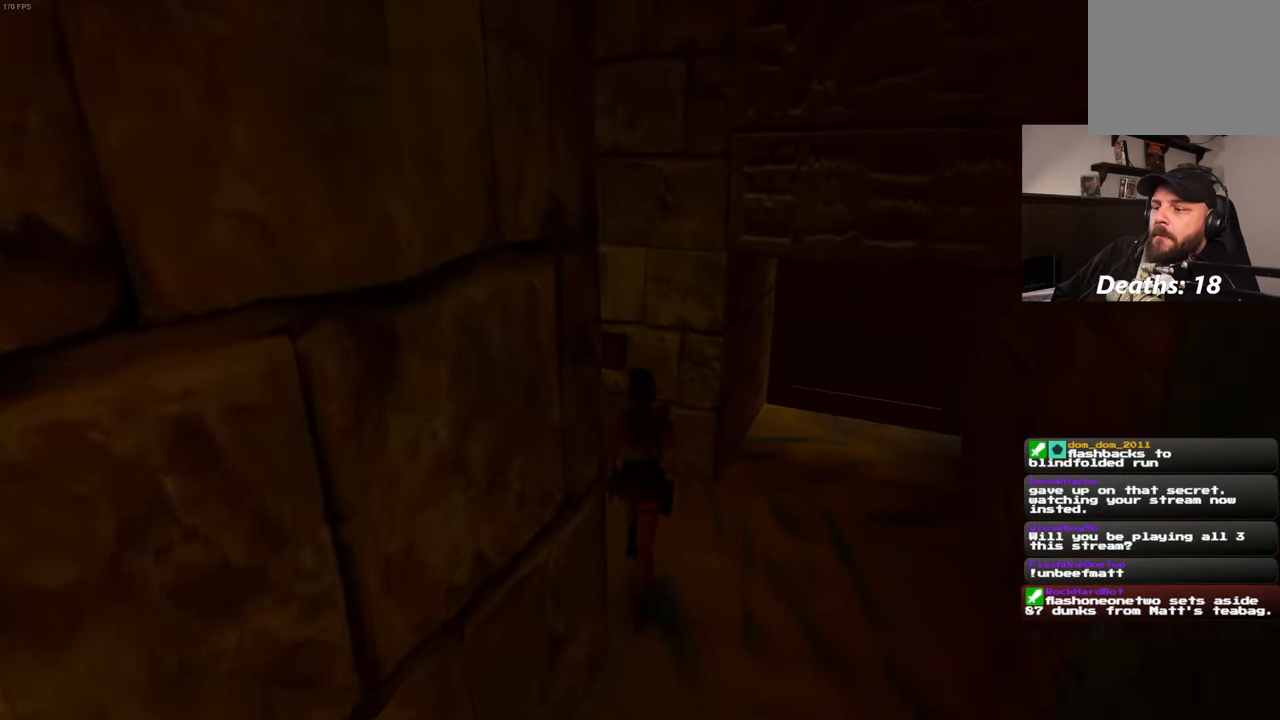
{"dt_ms": 500, "buttons": [], "left_stick": "center", "right_stick": "center", "events": [[433, "left_stick", "center"]]}
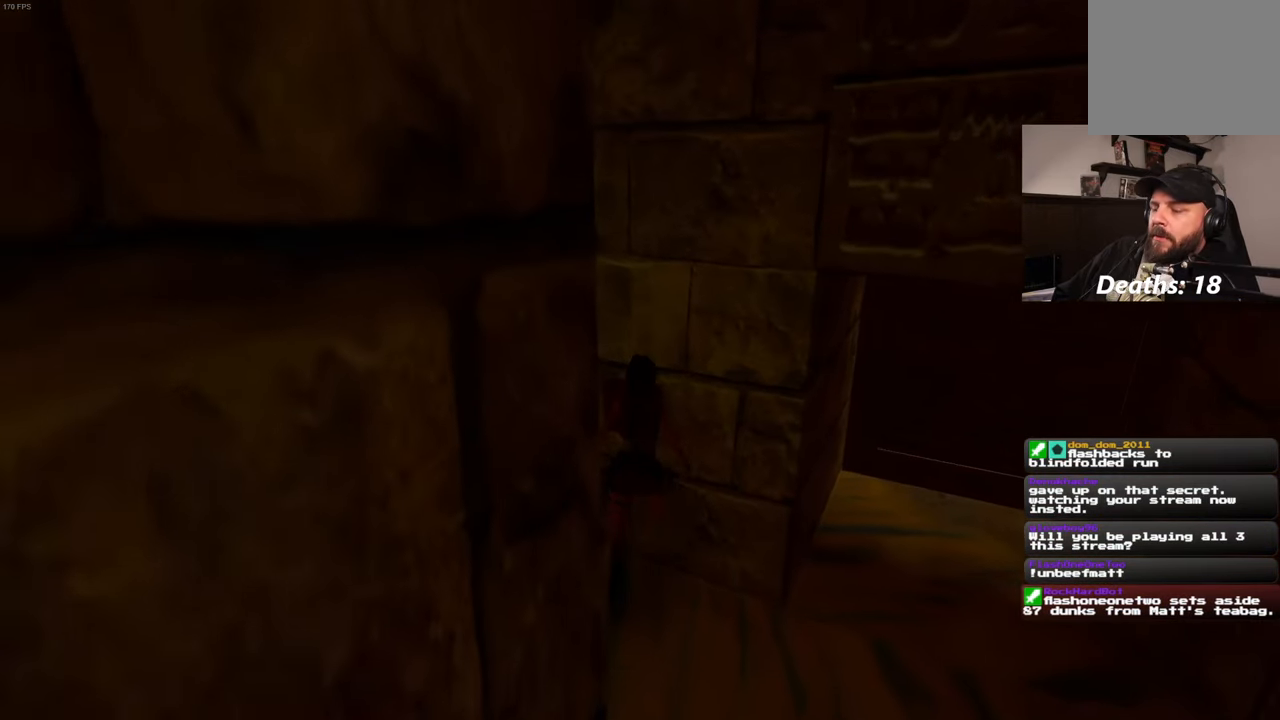
{"dt_ms": 500, "buttons": [], "left_stick": "center", "right_stick": "center", "events": [[100, "CROSS", "down"], [250, "CROSS", "up"]]}